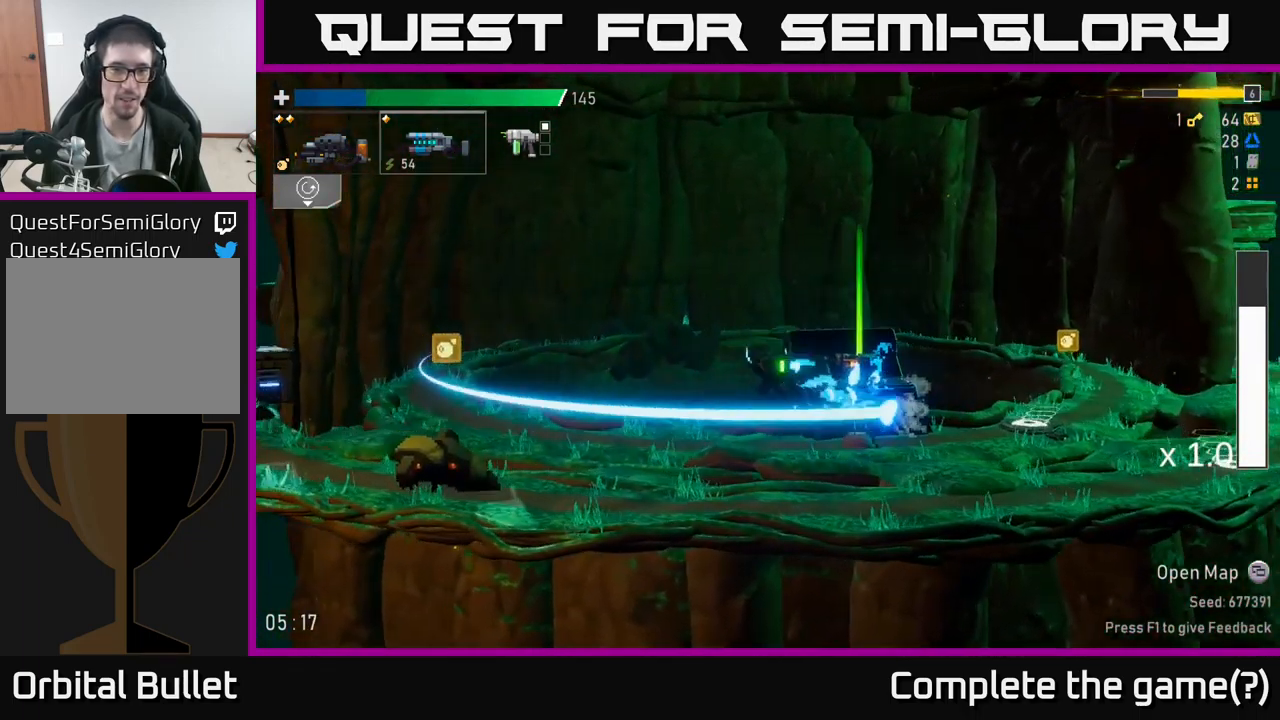
Gameplay with a controller (Xbox layout); each line is a JSON object with the inputs held at the frame after it. "events" lists button and stick changes between this image and that frame as [ms after this image, input, new state], when the widget could be followed in between.
{"buttons": [], "left_stick": "left", "right_stick": "center", "events": [[200, "X", "up"], [217, "A", "up"]]}
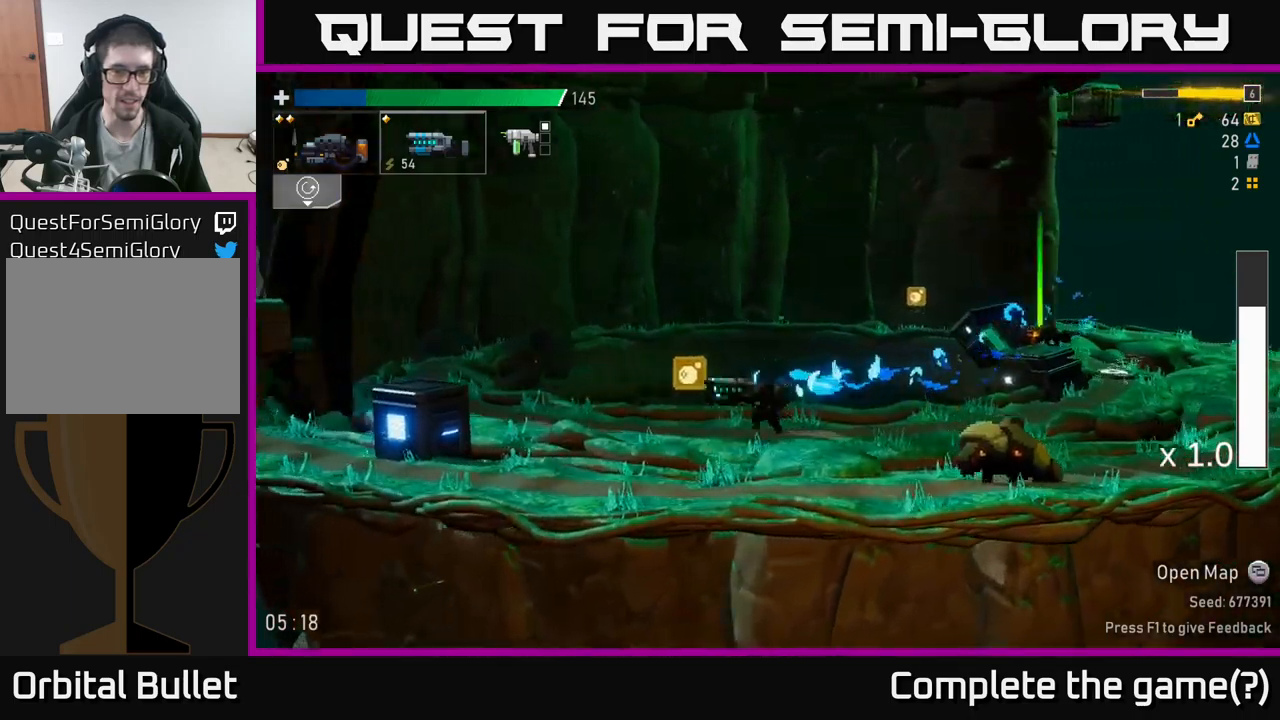
{"buttons": ["A", "X"], "left_stick": "right", "right_stick": "center", "events": [[250, "left_stick", "right"], [383, "A", "down"], [467, "X", "down"]]}
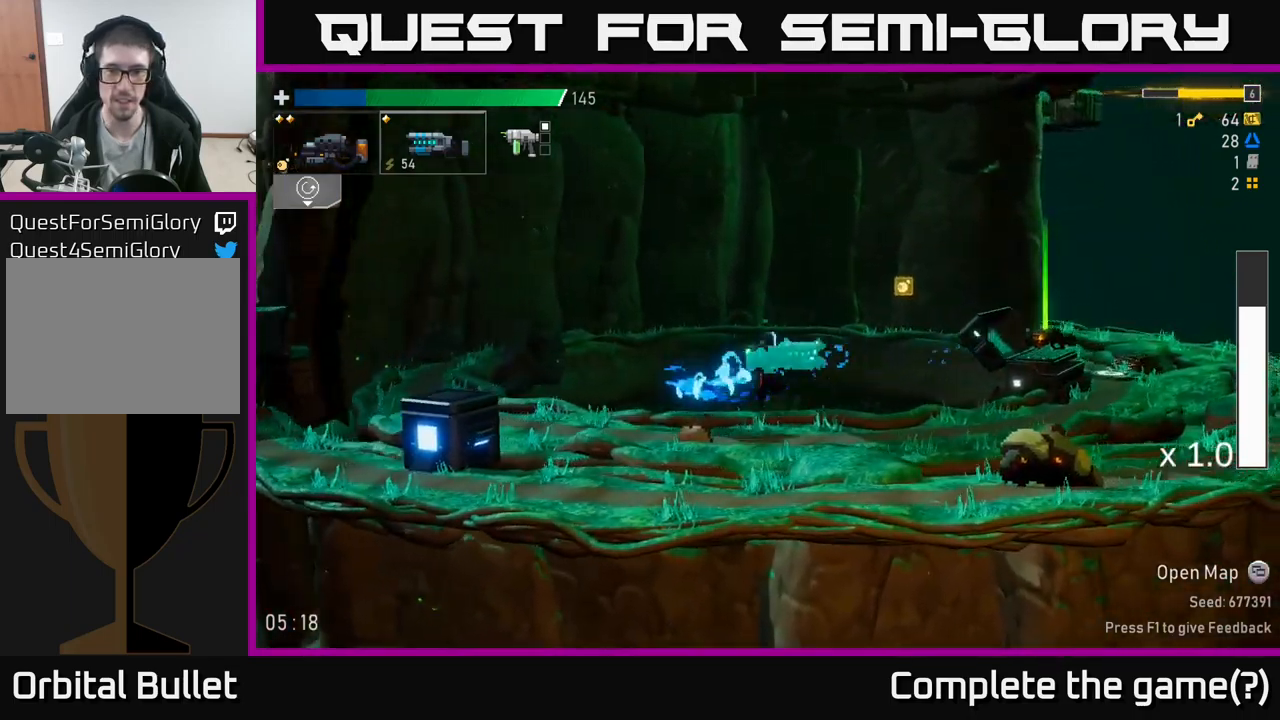
{"buttons": [], "left_stick": "right", "right_stick": "center", "events": [[200, "X", "up"], [250, "A", "up"]]}
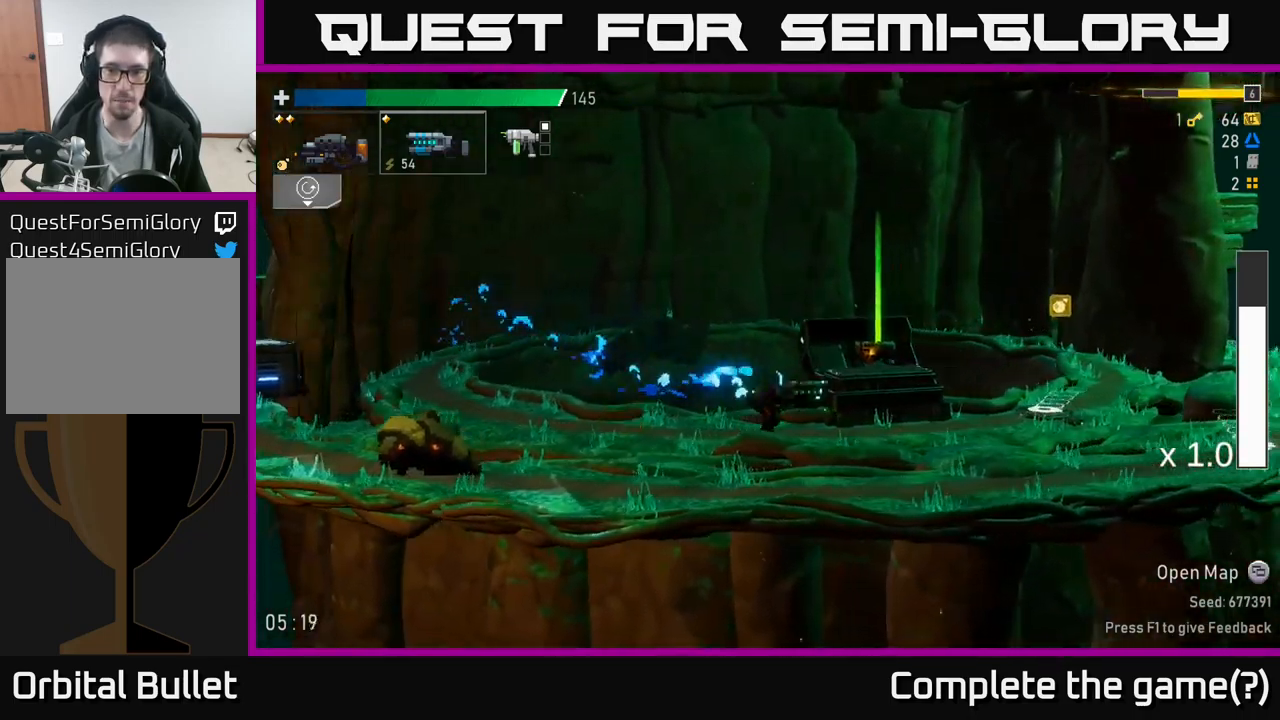
{"buttons": [], "left_stick": "left", "right_stick": "center", "events": [[450, "left_stick", "left"]]}
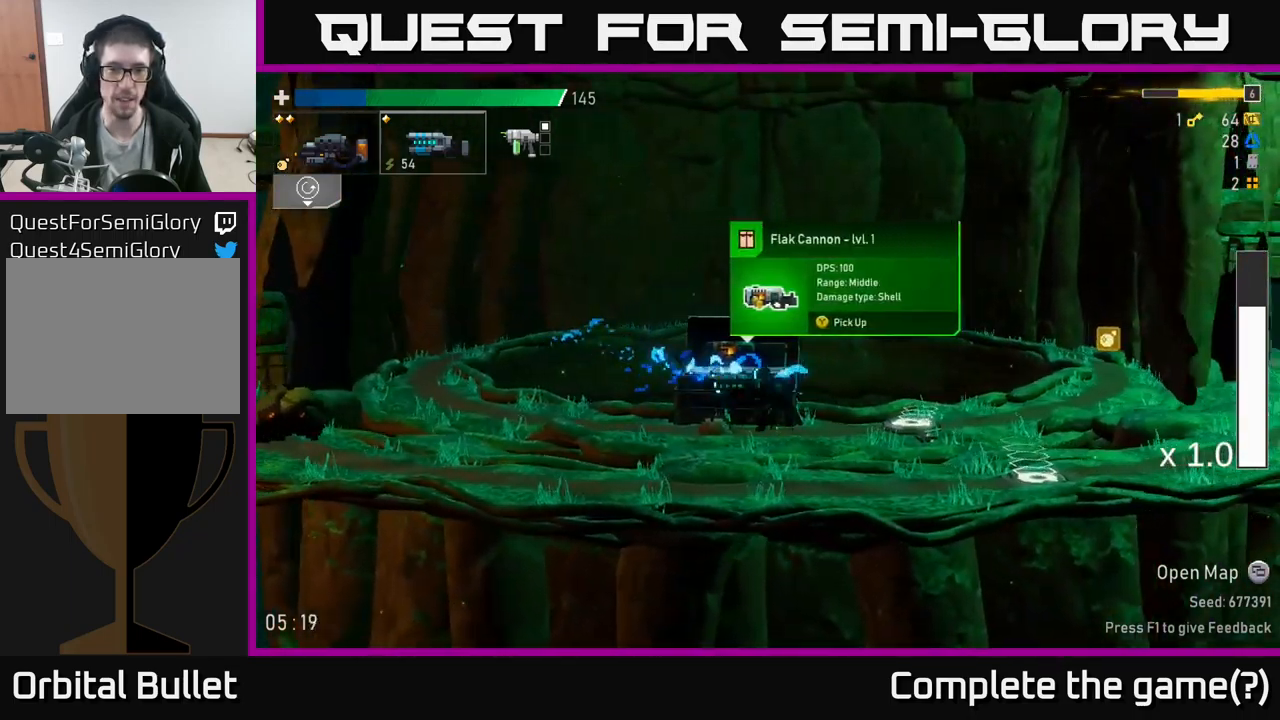
{"buttons": [], "left_stick": "center", "right_stick": "center", "events": [[67, "left_stick", "center"], [250, "left_stick", "right"], [333, "left_stick", "center"]]}
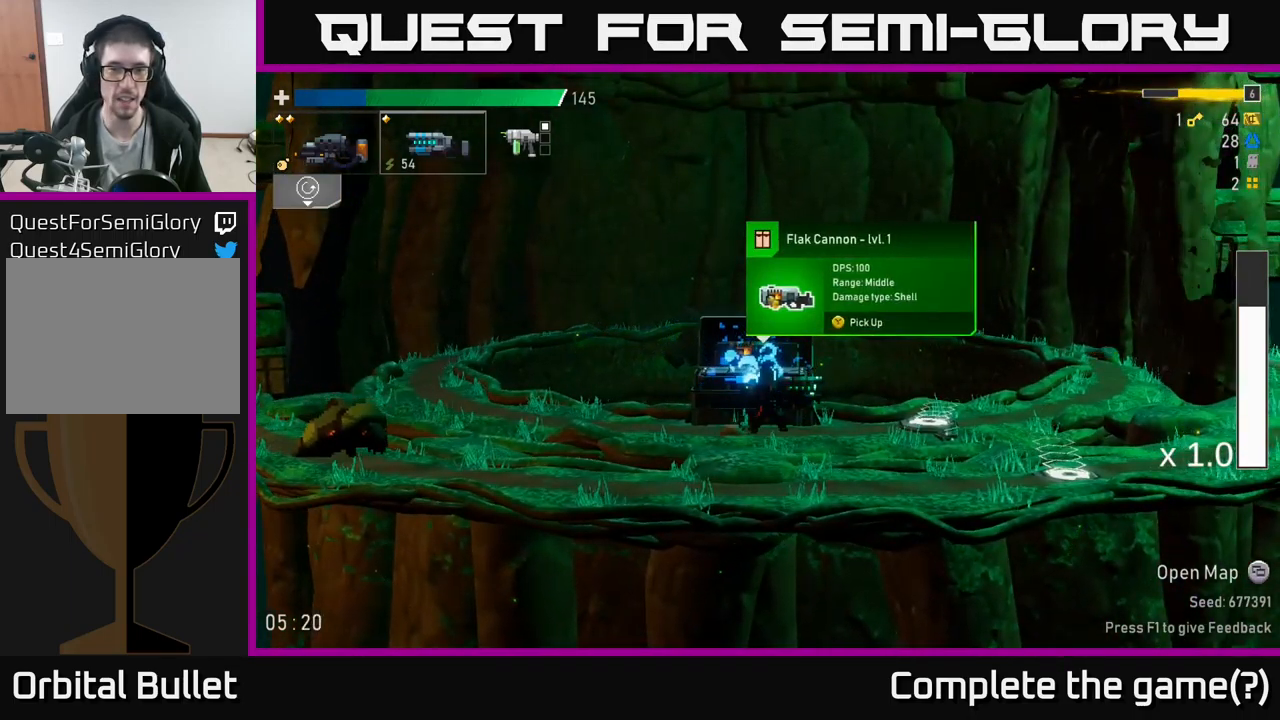
{"buttons": [], "left_stick": "center", "right_stick": "center", "events": [[33, "L2", "down"], [167, "L2", "up"]]}
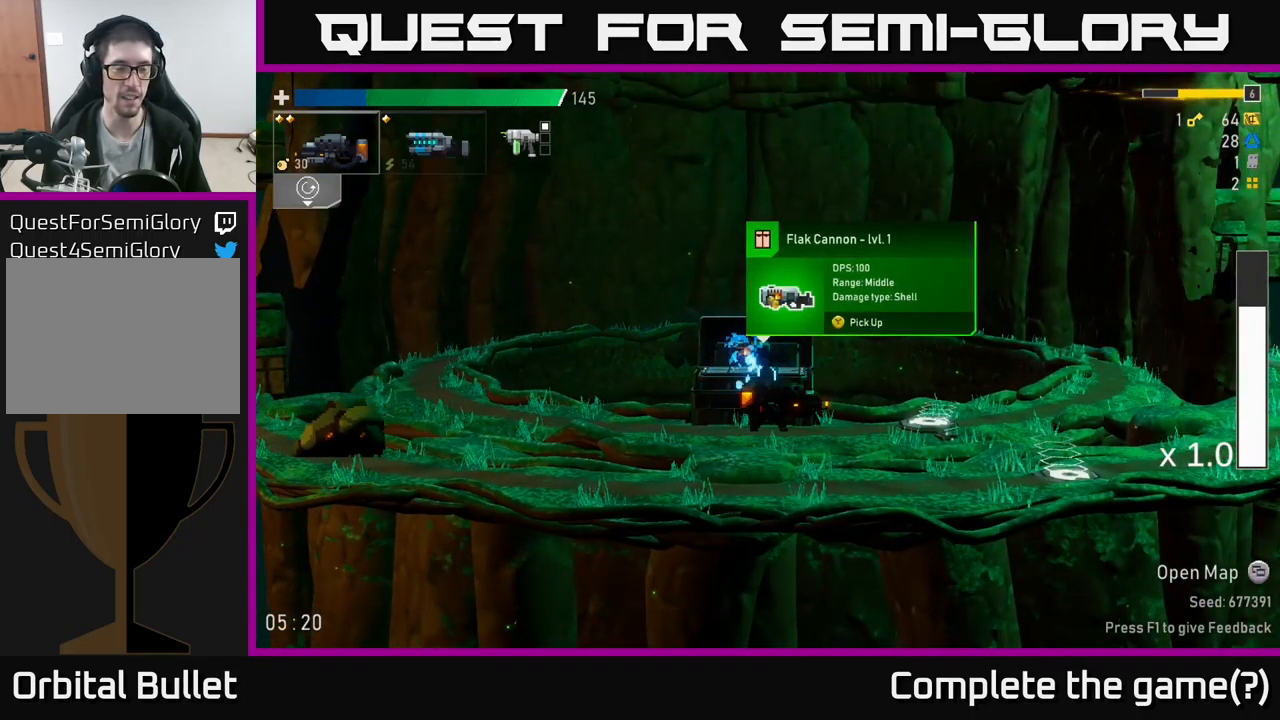
{"buttons": [], "left_stick": "center", "right_stick": "center", "events": [[33, "L2", "down"], [133, "L2", "up"]]}
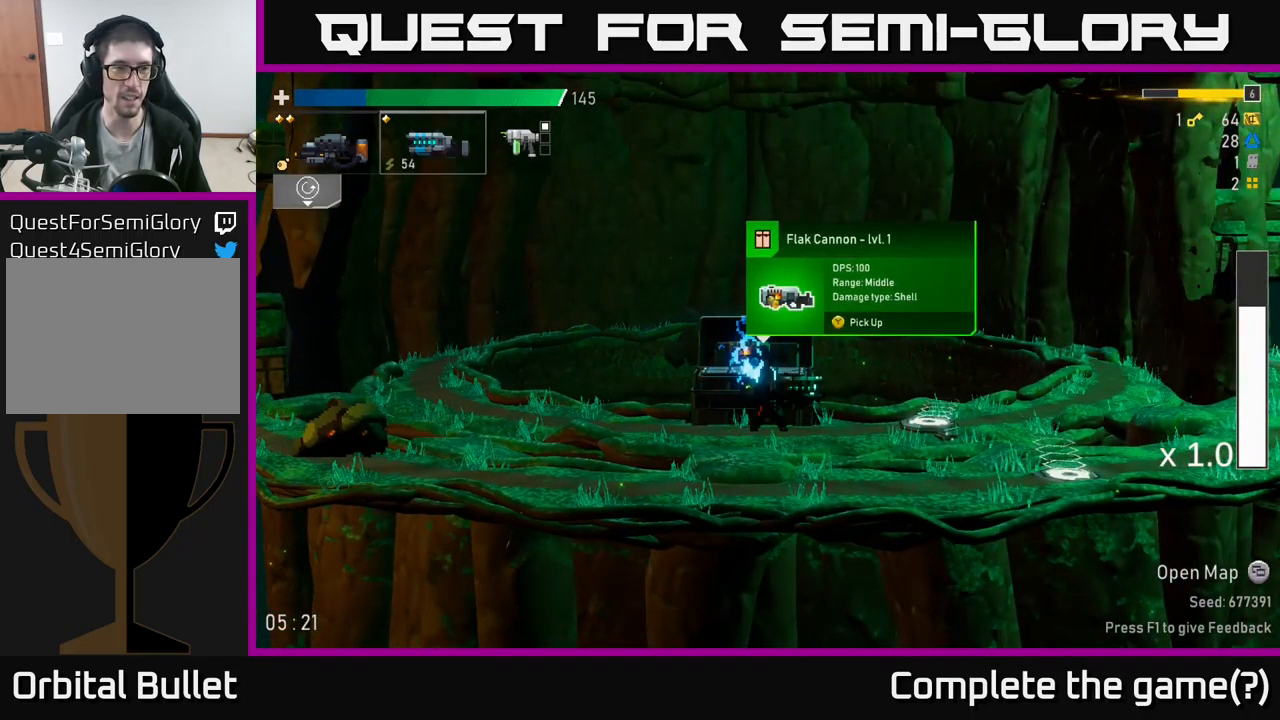
{"buttons": [], "left_stick": "right", "right_stick": "center", "events": [[267, "Y", "down"], [317, "left_stick", "right"], [367, "Y", "up"]]}
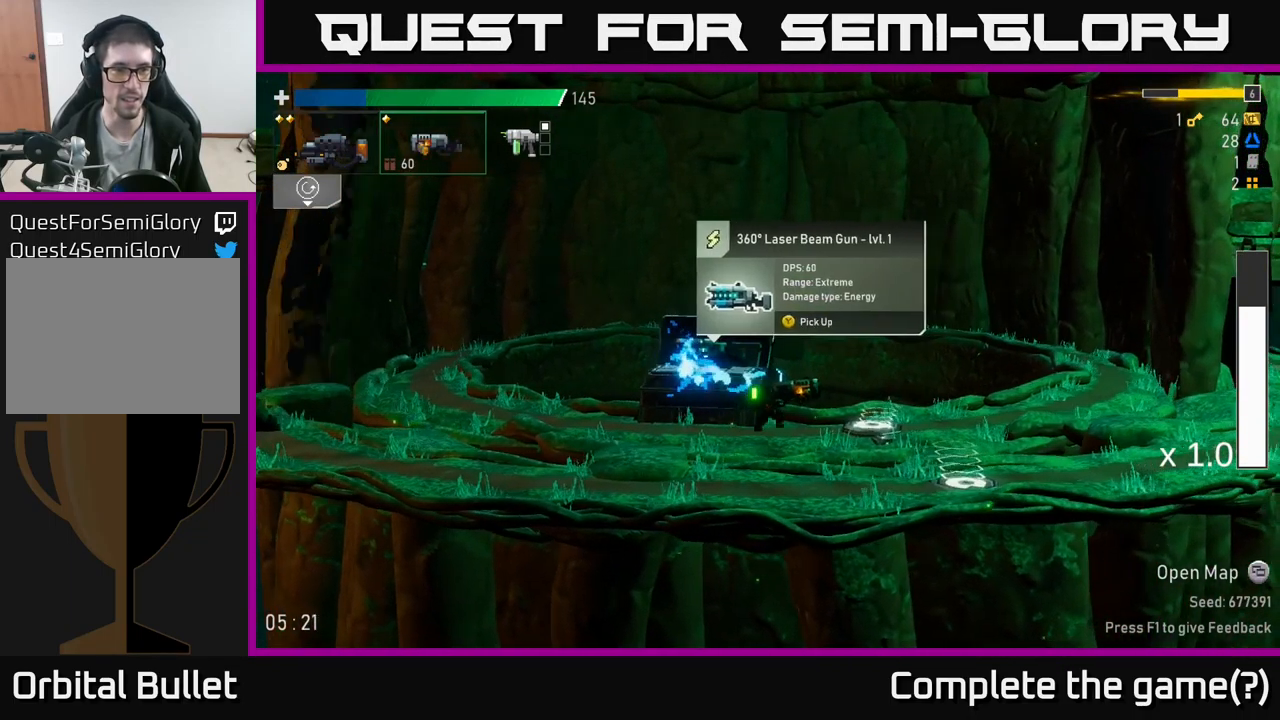
{"buttons": ["A"], "left_stick": "right", "right_stick": "center", "events": [[67, "A", "down"], [233, "X", "down"], [500, "X", "up"]]}
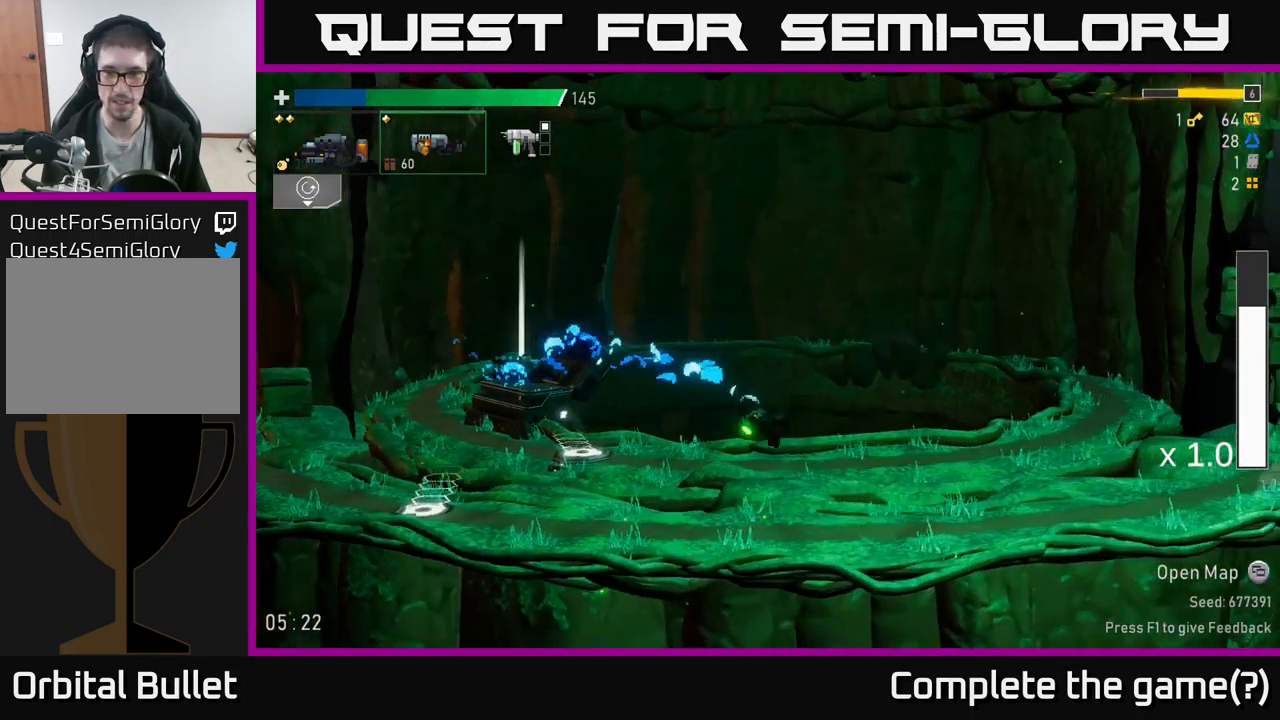
{"buttons": [], "left_stick": "right", "right_stick": "center", "events": [[33, "A", "up"]]}
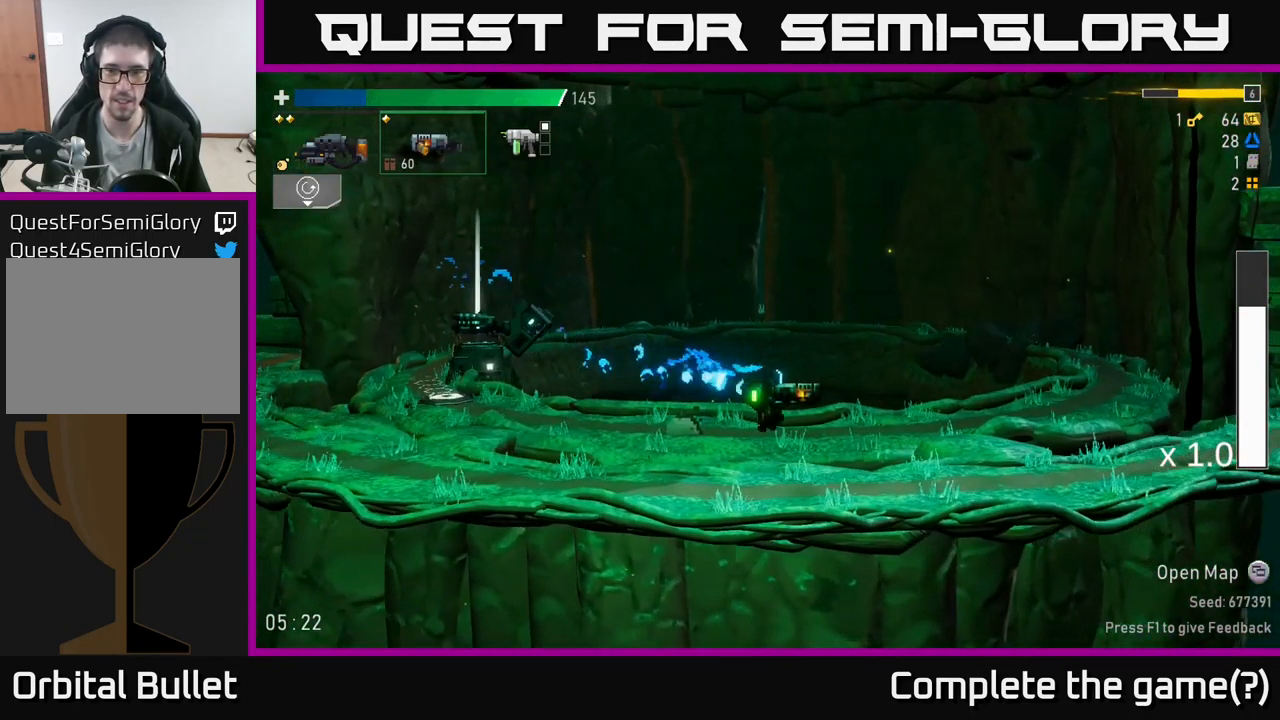
{"buttons": [], "left_stick": "left", "right_stick": "center", "events": [[134, "A", "down"], [200, "X", "down"], [284, "left_stick", "left"], [450, "X", "up"], [500, "A", "up"]]}
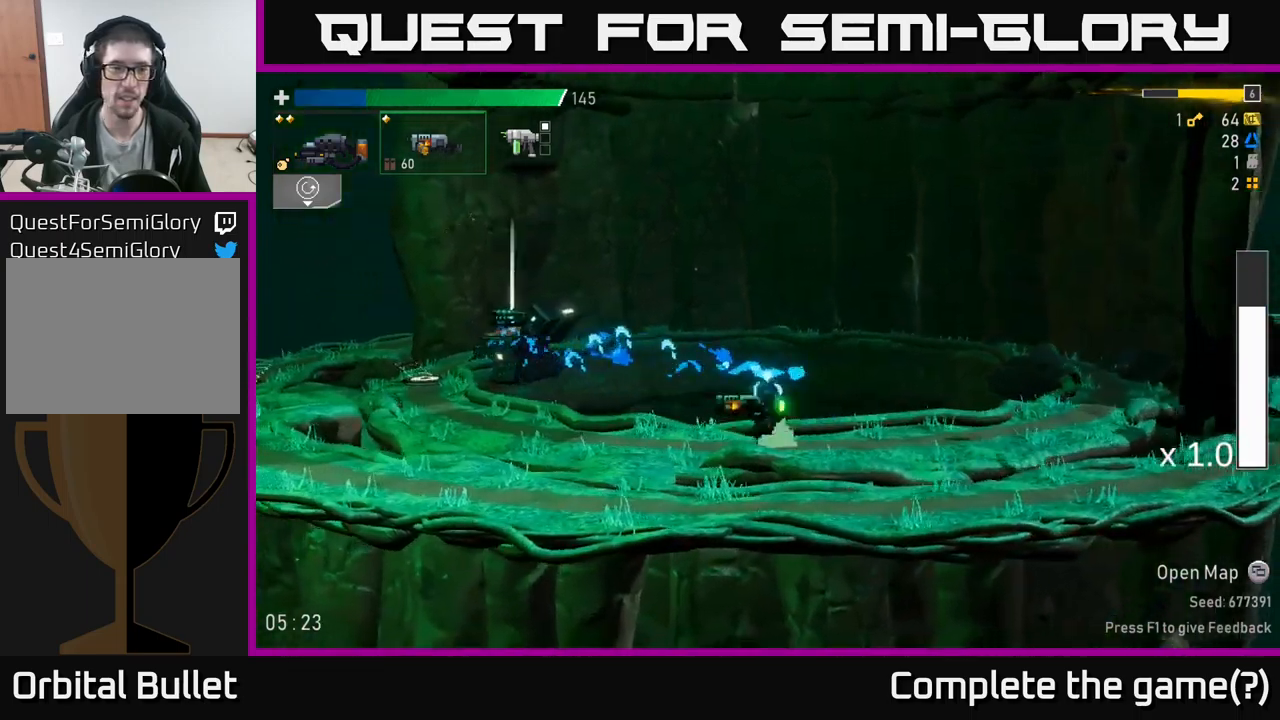
{"buttons": ["A", "X"], "left_stick": "left", "right_stick": "center", "events": [[334, "A", "down"], [500, "X", "down"]]}
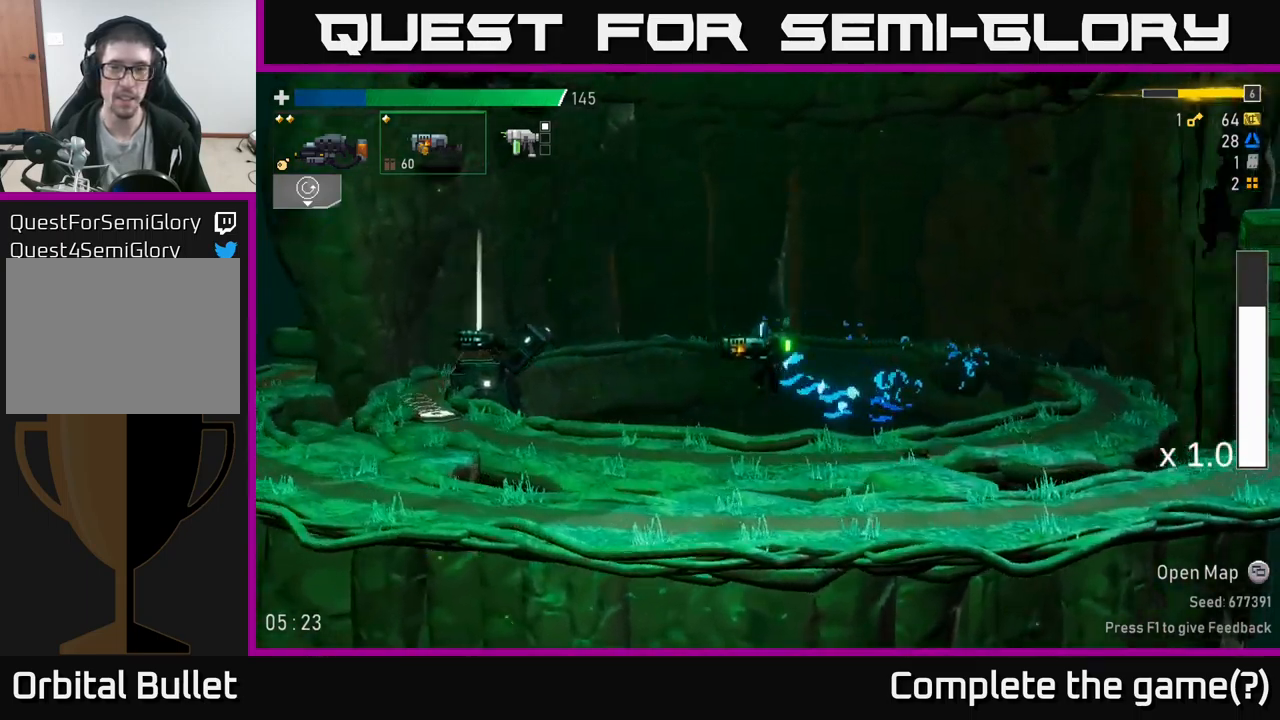
{"buttons": [], "left_stick": "left", "right_stick": "center", "events": [[284, "X", "up"], [300, "A", "up"]]}
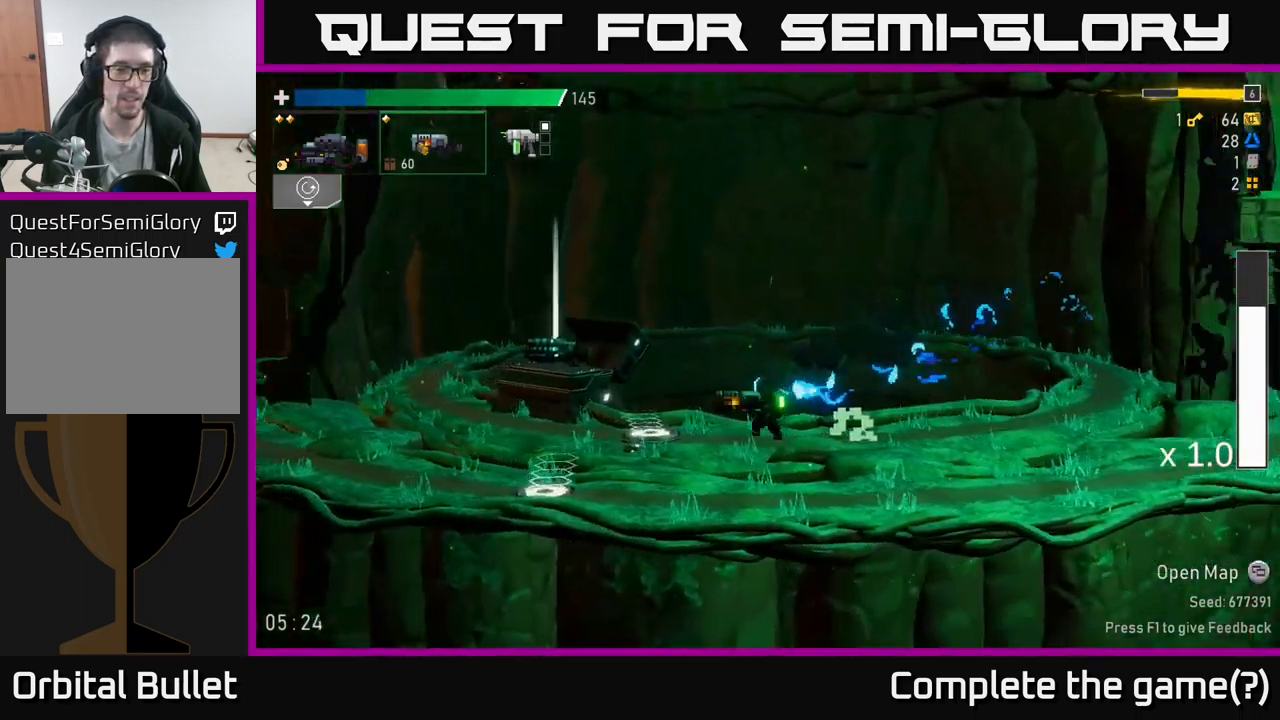
{"buttons": [], "left_stick": "left", "right_stick": "center", "events": [[300, "Y", "down"], [417, "Y", "up"]]}
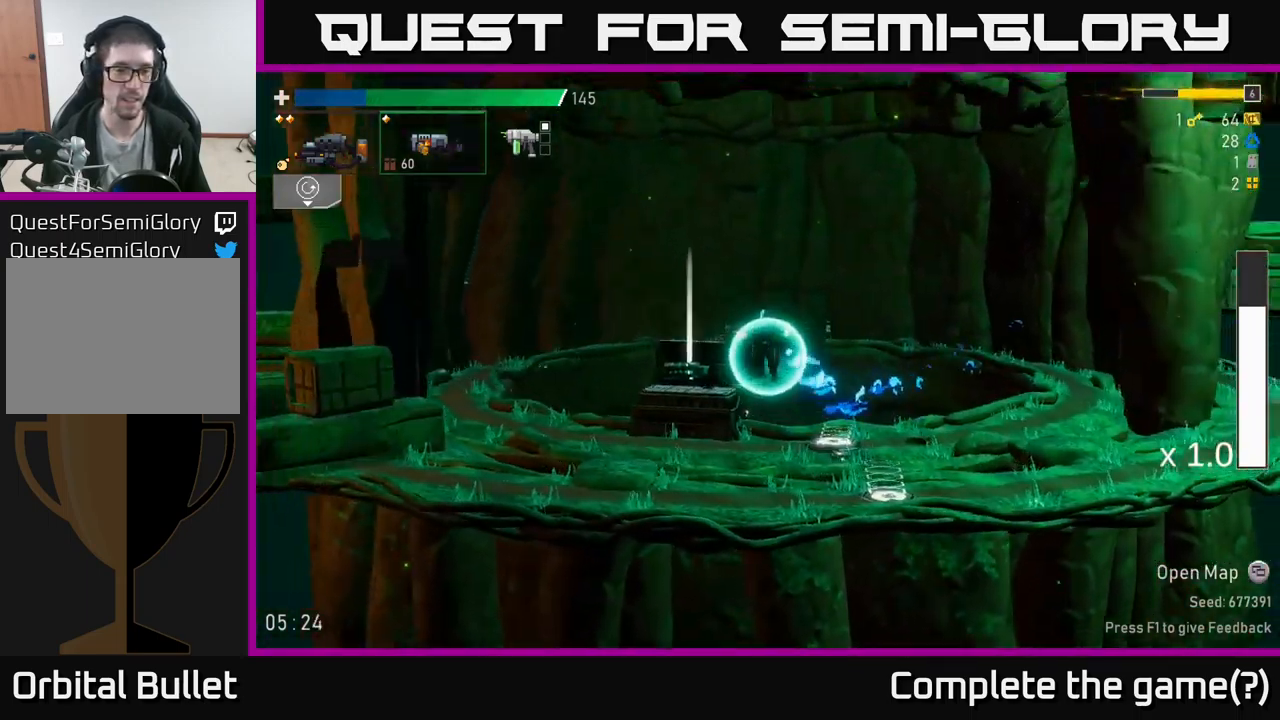
{"buttons": [], "left_stick": "left", "right_stick": "center", "events": []}
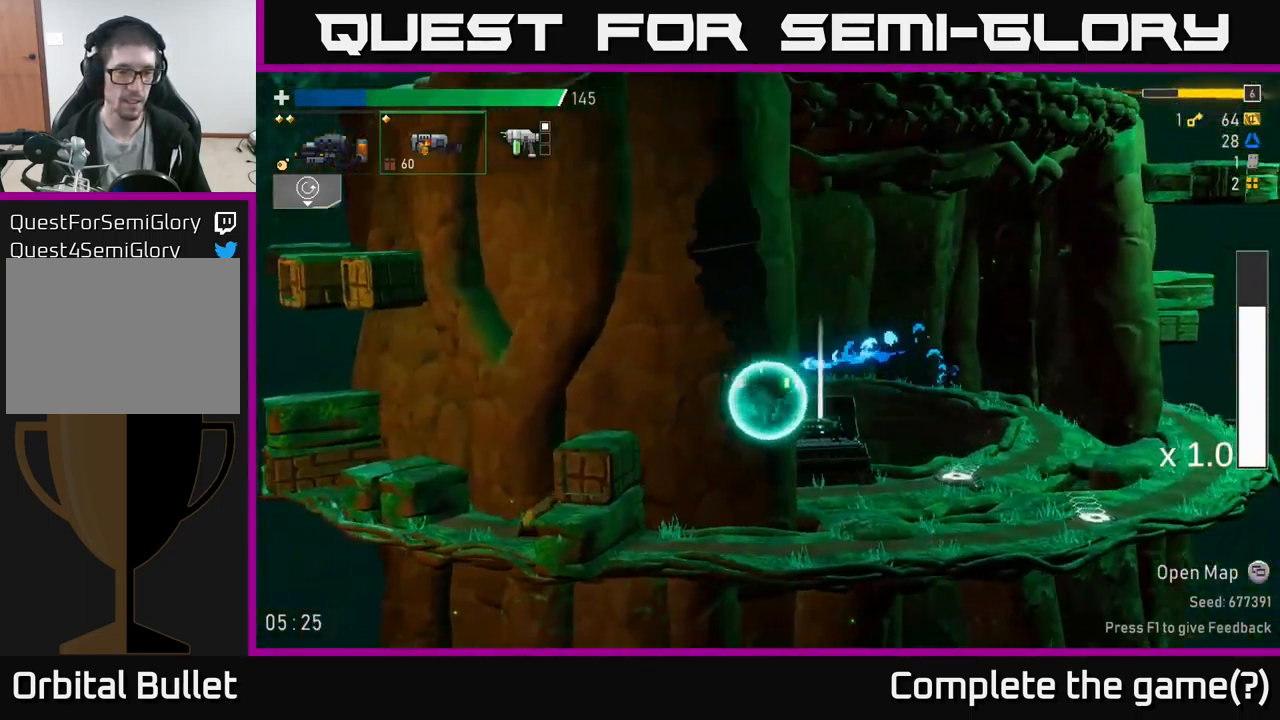
{"buttons": [], "left_stick": "left", "right_stick": "center", "events": [[50, "A", "down"], [134, "X", "down"], [267, "A", "up"], [317, "X", "up"]]}
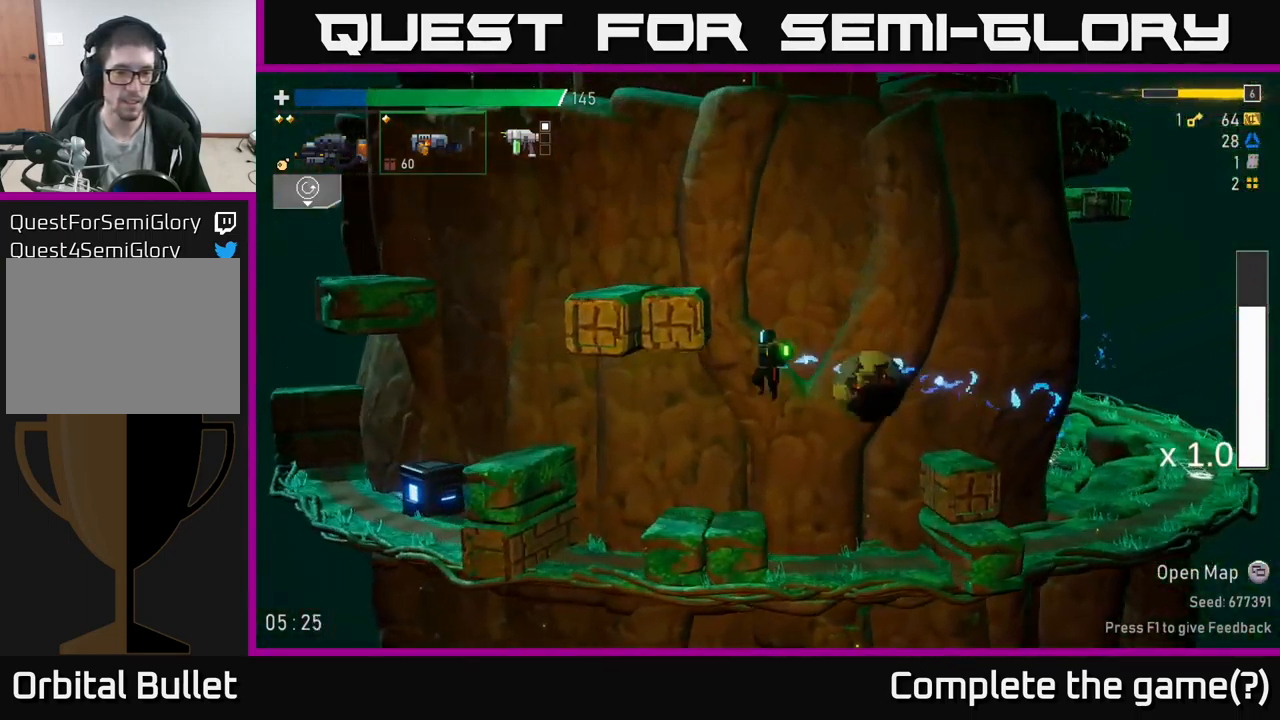
{"buttons": ["R2"], "left_stick": "down", "right_stick": "center", "events": [[367, "left_stick", "right"], [484, "R2", "down"], [484, "left_stick", "down"]]}
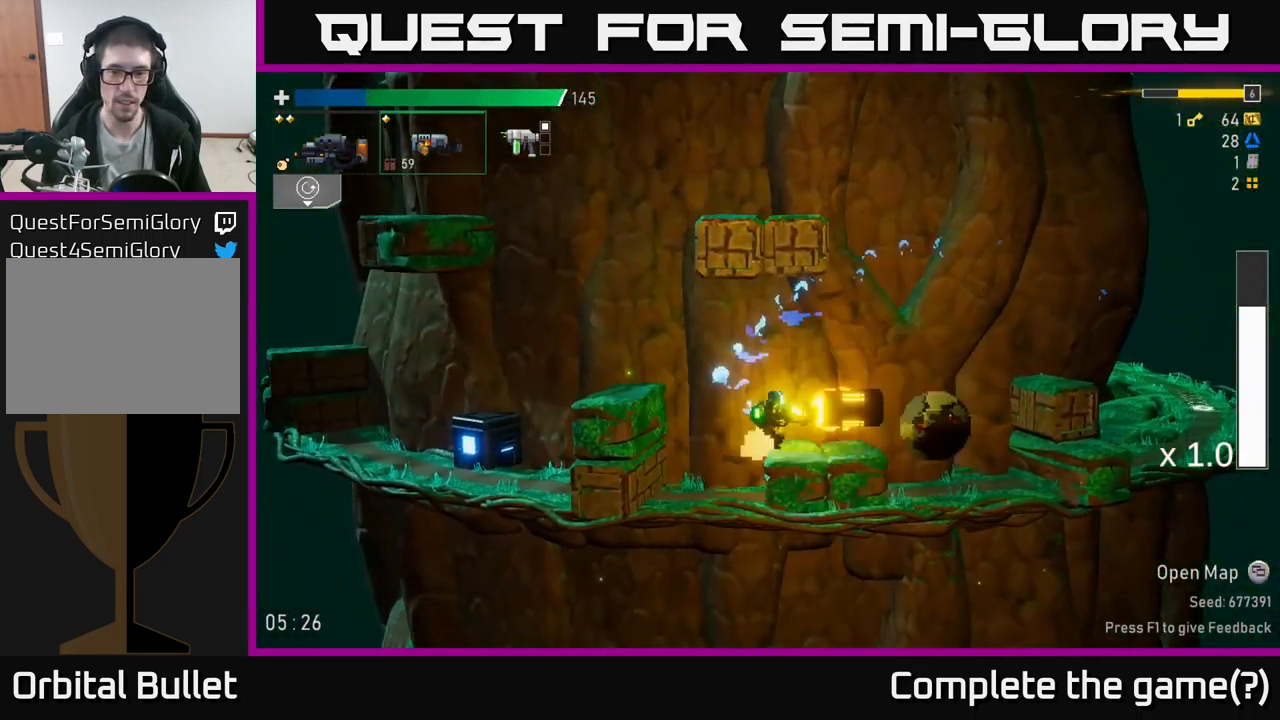
{"buttons": ["A"], "left_stick": "right", "right_stick": "center", "events": [[100, "R2", "up"], [217, "left_stick", "right"], [500, "A", "down"]]}
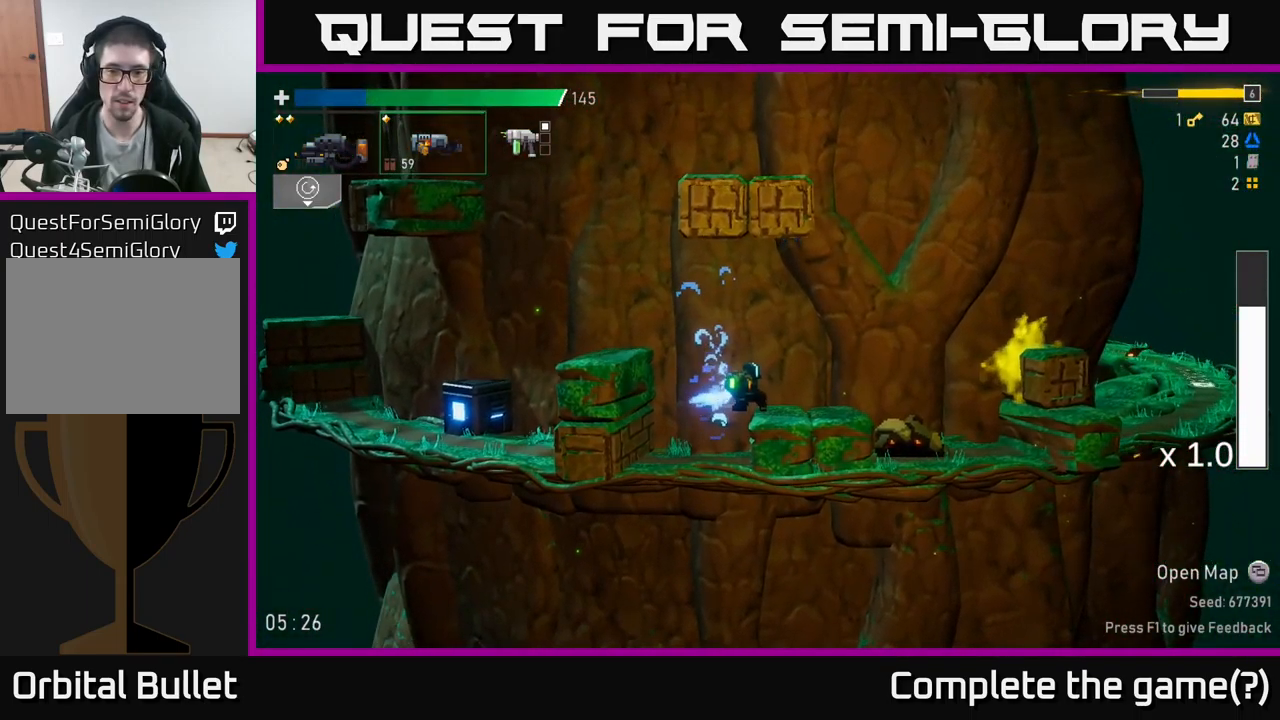
{"buttons": [], "left_stick": "down-left", "right_stick": "center", "events": [[100, "A", "up"], [200, "X", "down"], [317, "X", "up"], [450, "left_stick", "down-left"]]}
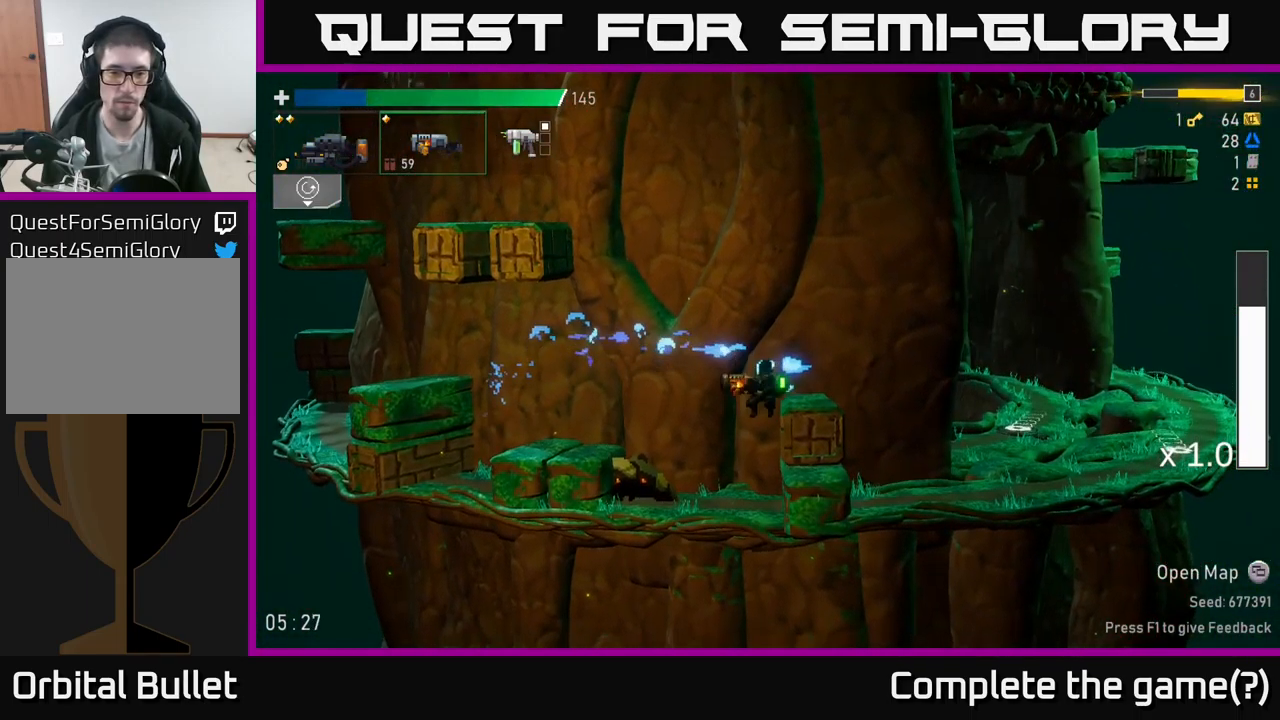
{"buttons": ["R2"], "left_stick": "down-left", "right_stick": "center", "events": [[117, "left_stick", "center"], [400, "left_stick", "down-left"], [434, "R2", "down"]]}
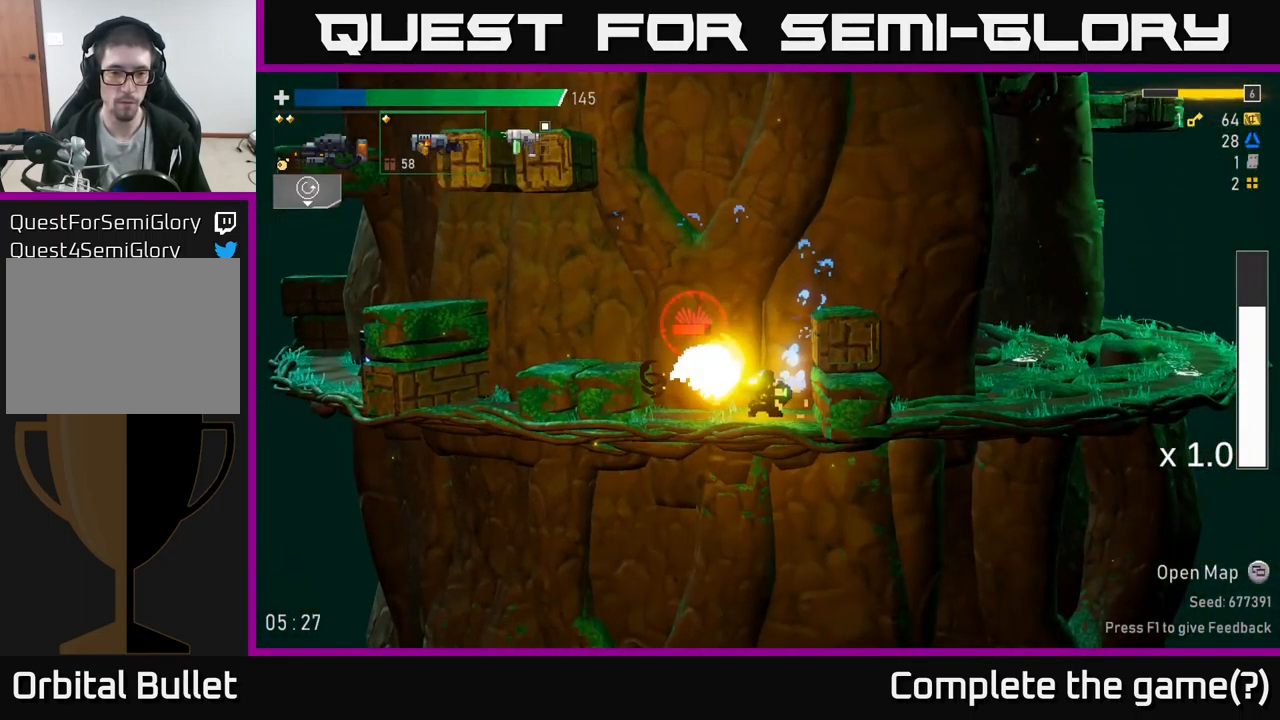
{"buttons": ["A", "X"], "left_stick": "left", "right_stick": "center", "events": [[34, "R2", "up"], [266, "R2", "down"], [366, "R2", "up"], [416, "left_stick", "left"], [433, "A", "down"], [450, "X", "down"]]}
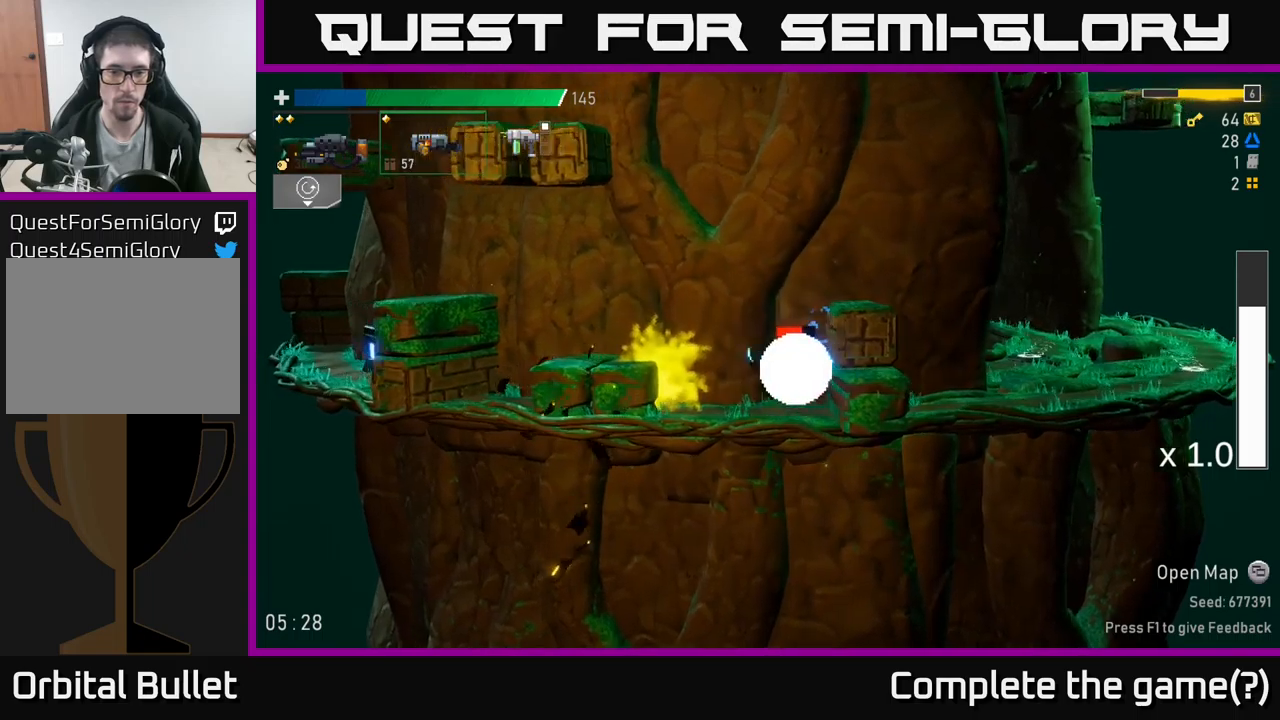
{"buttons": [], "left_stick": "down", "right_stick": "center", "events": [[50, "X", "up"], [116, "A", "up"], [233, "left_stick", "right"], [366, "left_stick", "center"], [500, "left_stick", "down"]]}
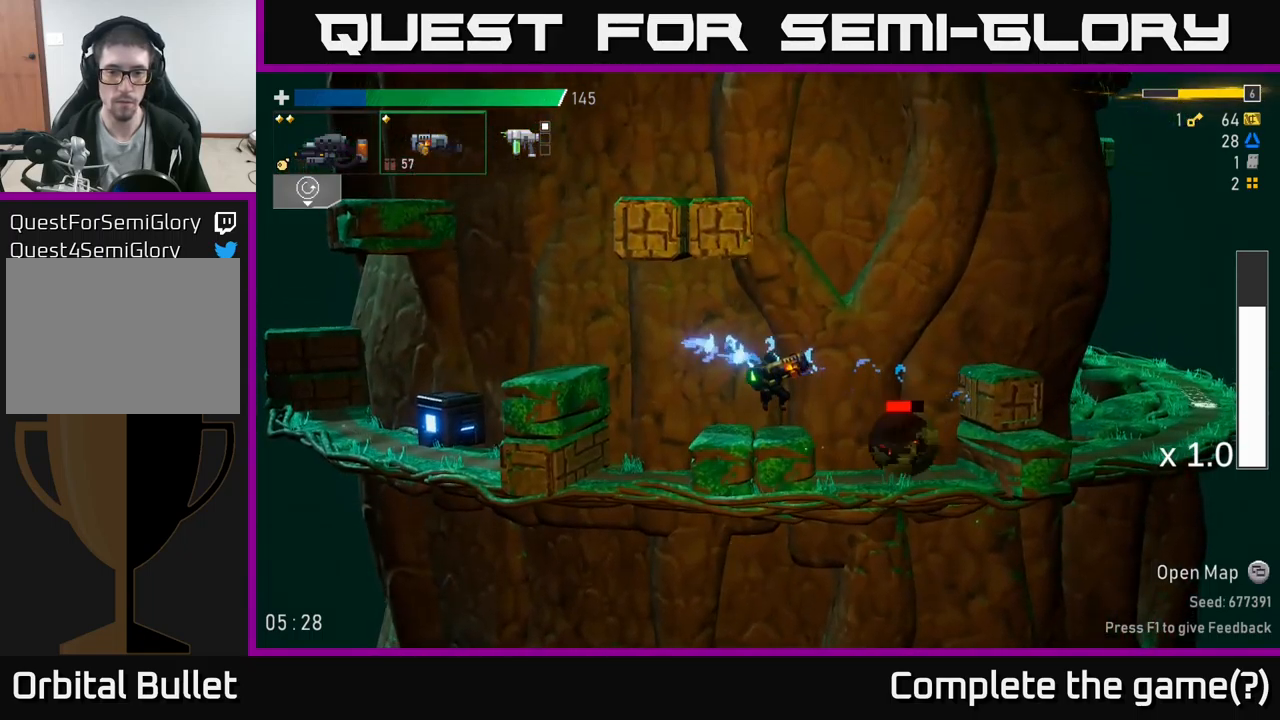
{"buttons": [], "left_stick": "down", "right_stick": "center", "events": [[150, "left_stick", "right"], [300, "left_stick", "down"], [333, "R2", "down"], [500, "R2", "up"]]}
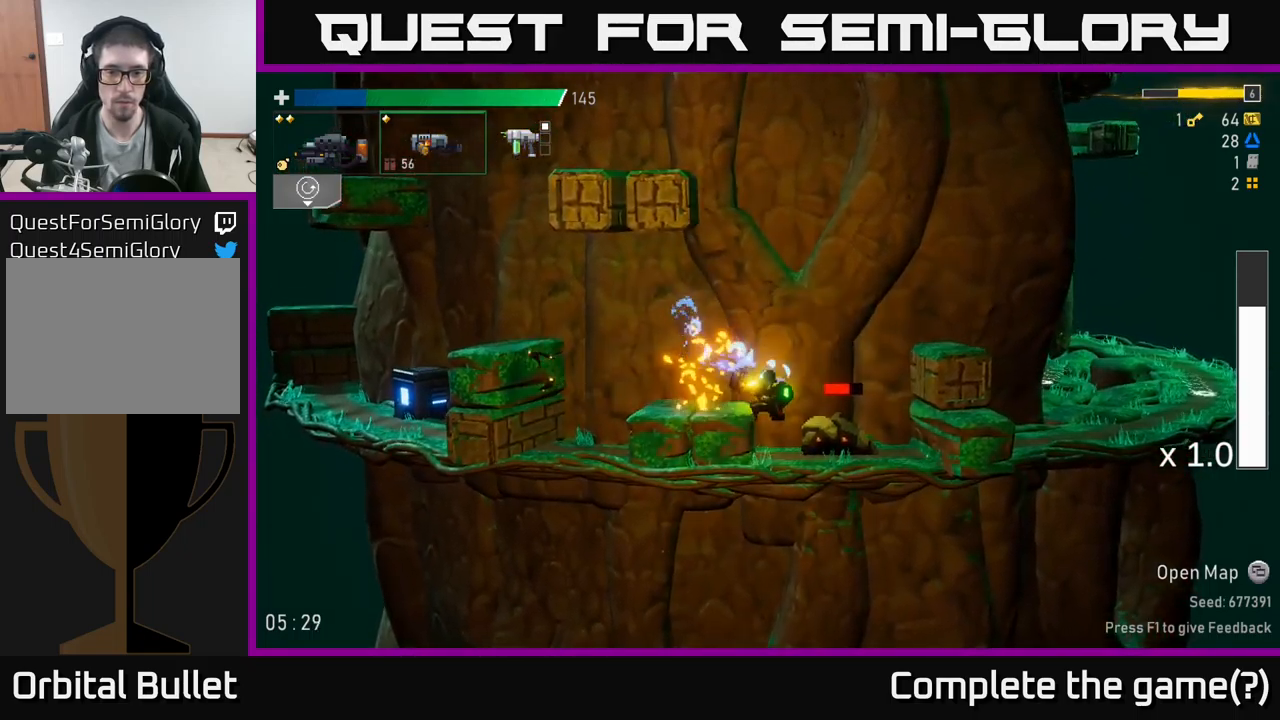
{"buttons": [], "left_stick": "right", "right_stick": "center", "events": [[150, "left_stick", "right"], [300, "R2", "down"], [350, "left_stick", "down-right"], [433, "R2", "up"], [450, "left_stick", "right"]]}
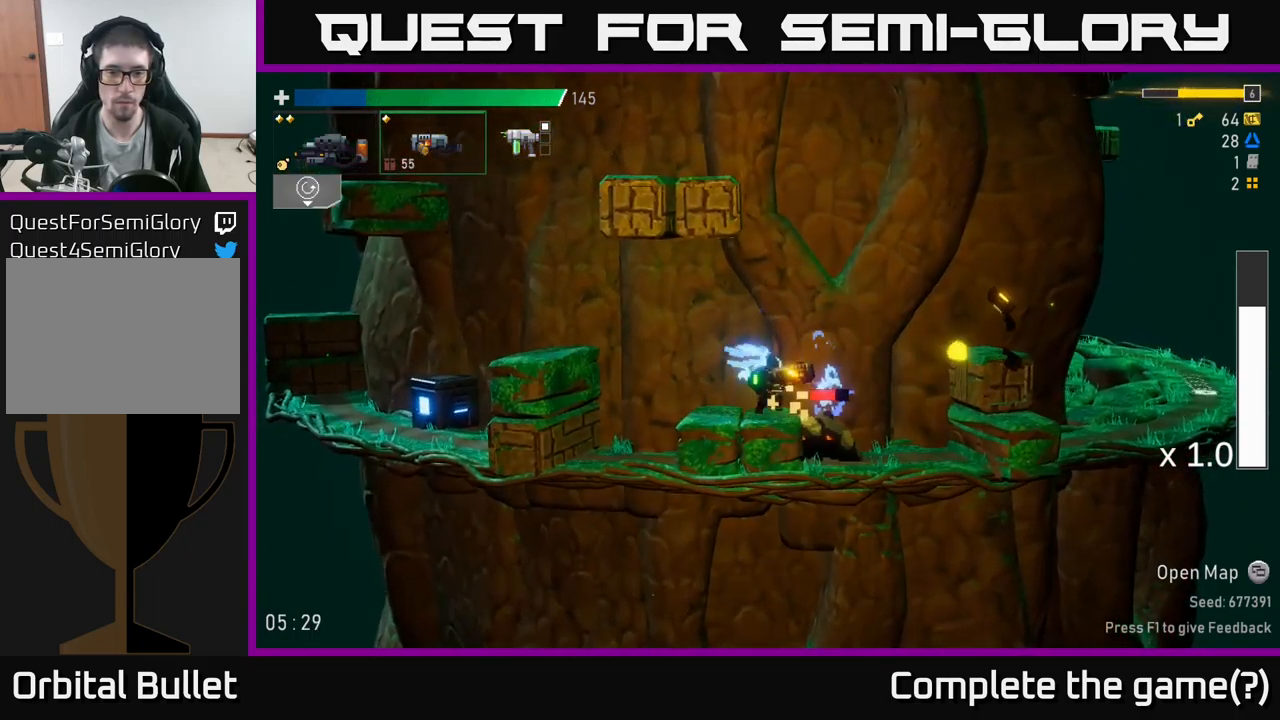
{"buttons": [], "left_stick": "left", "right_stick": "center", "events": [[383, "left_stick", "left"]]}
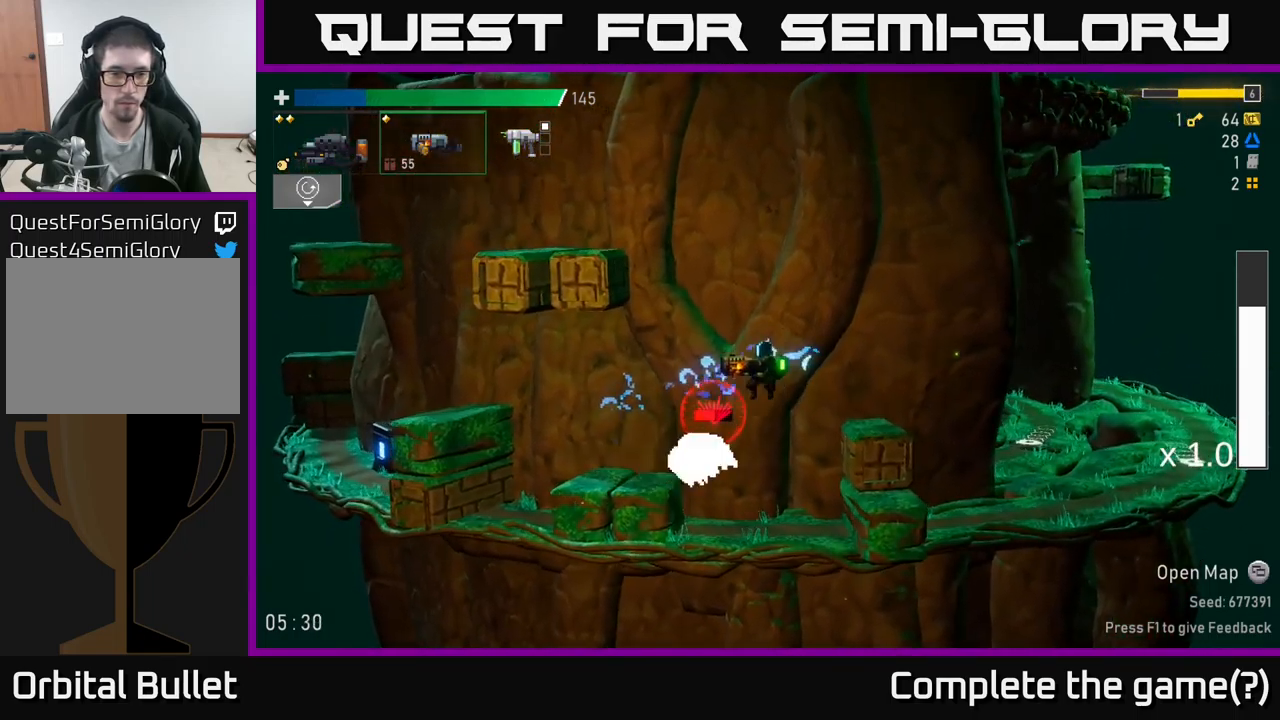
{"buttons": [], "left_stick": "center", "right_stick": "center", "events": [[16, "left_stick", "center"]]}
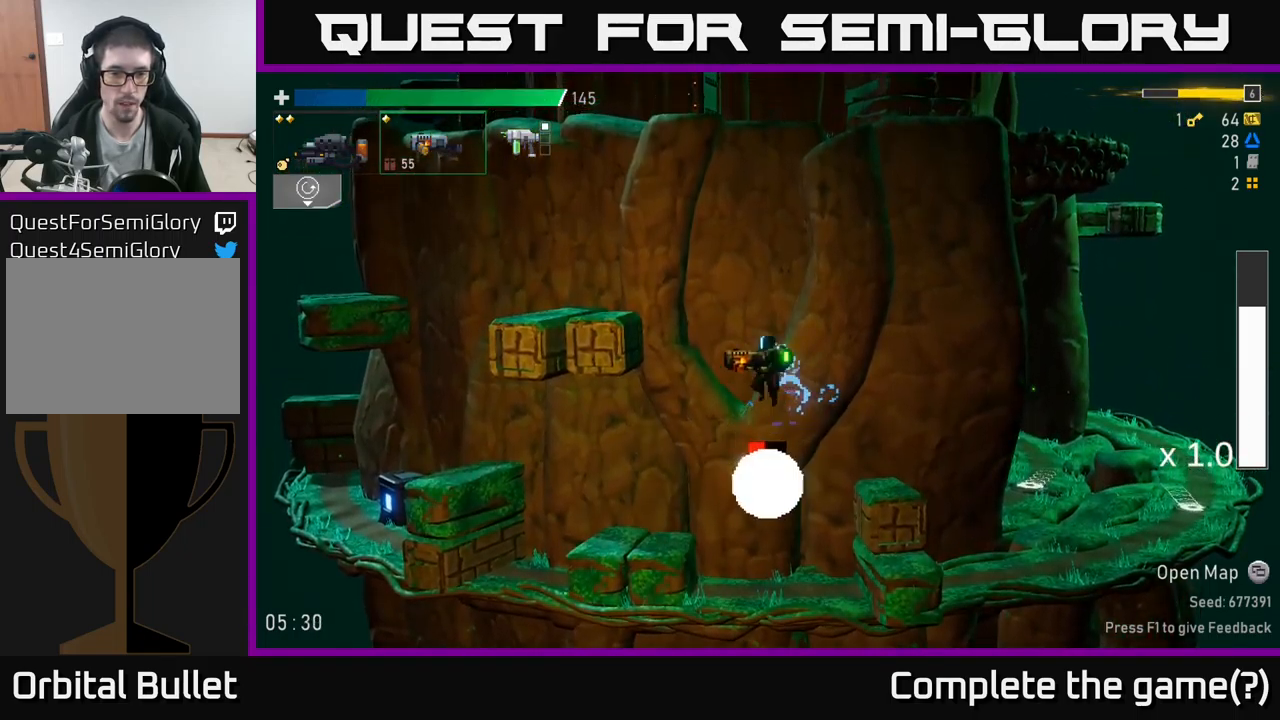
{"buttons": [], "left_stick": "center", "right_stick": "center", "events": [[350, "left_stick", "right"], [466, "left_stick", "center"]]}
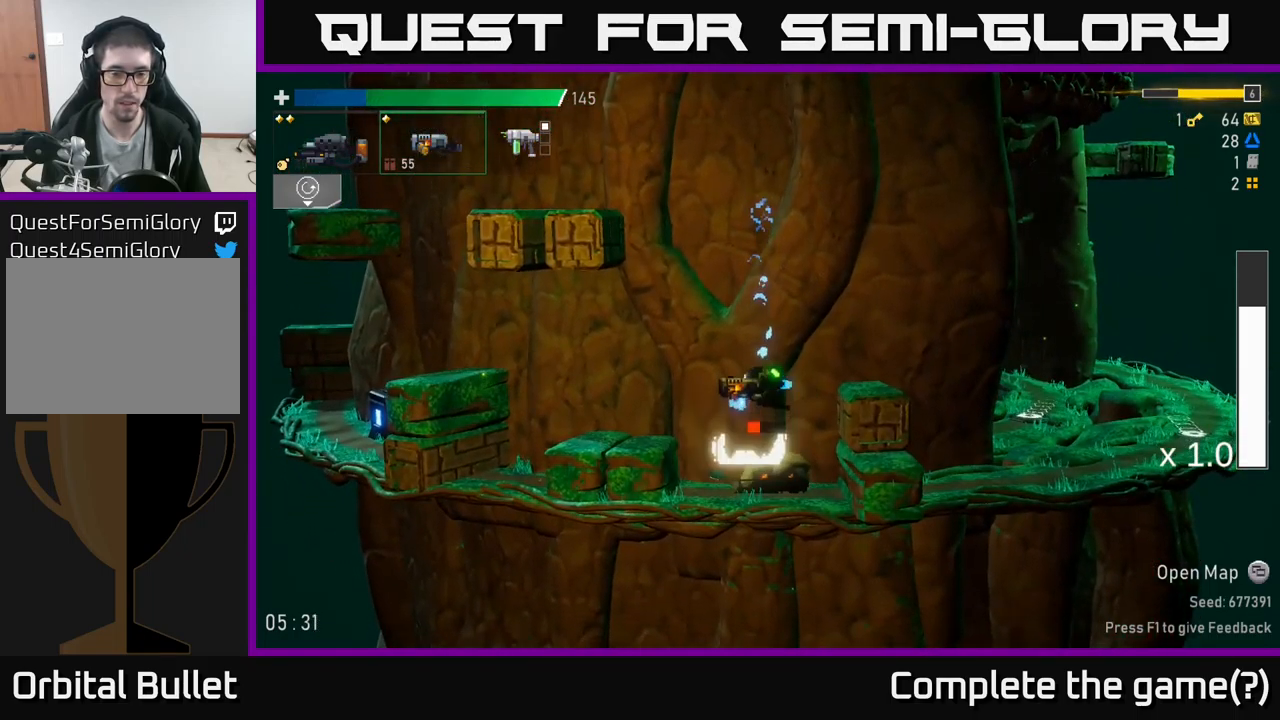
{"buttons": [], "left_stick": "center", "right_stick": "center", "events": []}
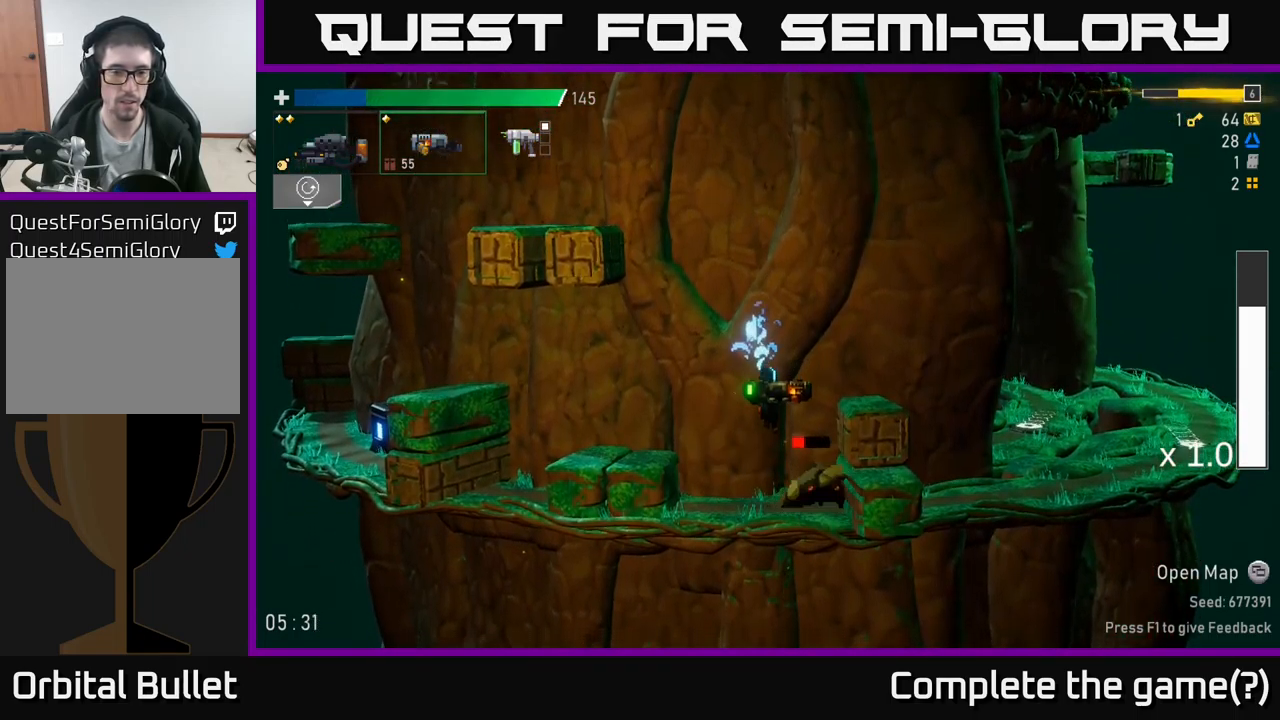
{"buttons": [], "left_stick": "center", "right_stick": "center", "events": [[383, "R2", "down"], [466, "R2", "up"]]}
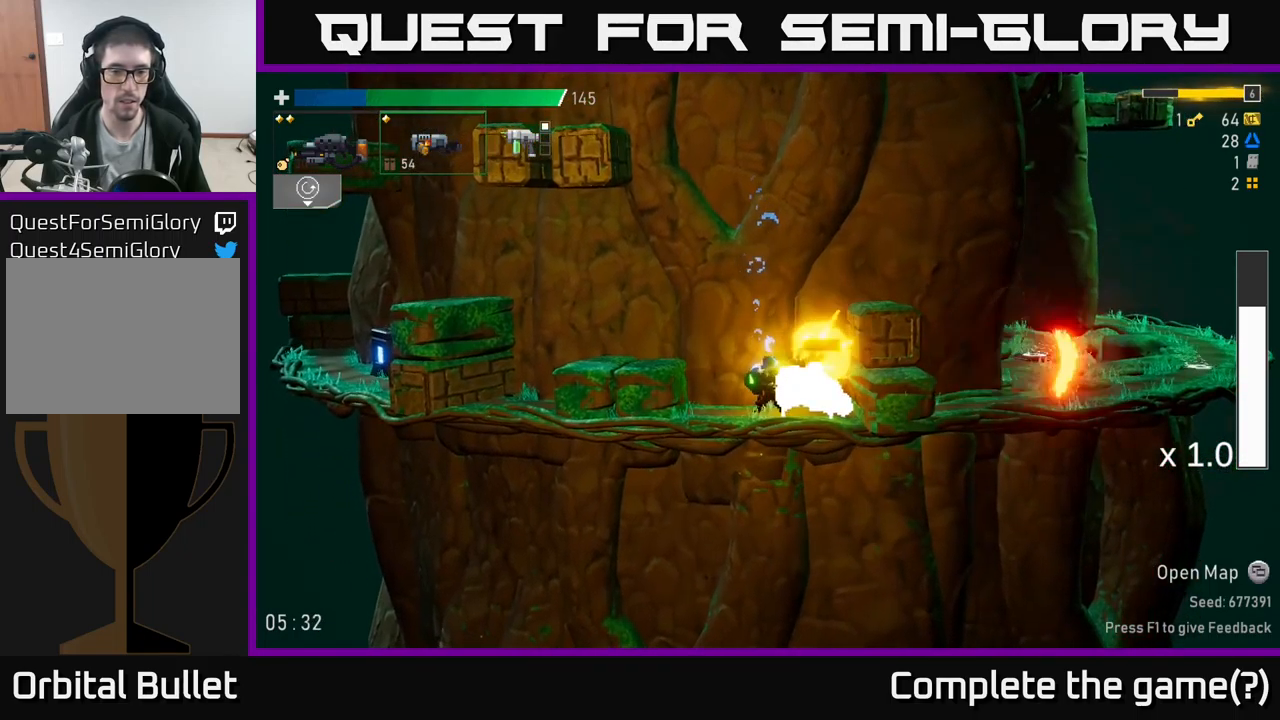
{"buttons": [], "left_stick": "center", "right_stick": "center", "events": [[316, "R2", "down"], [416, "R2", "up"]]}